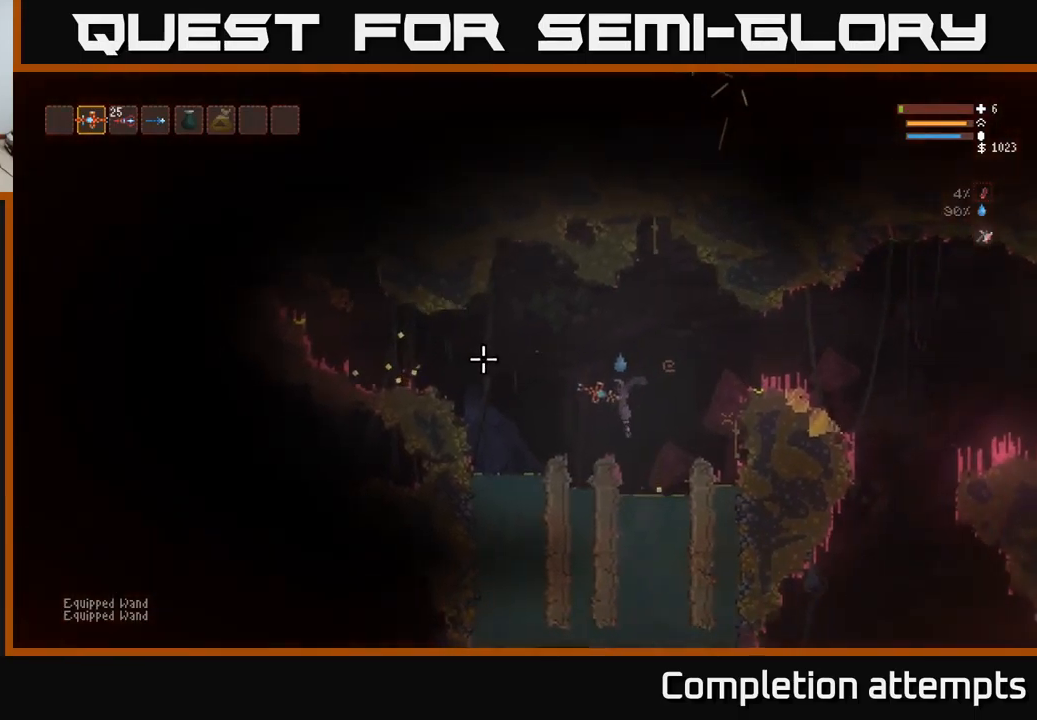
Gameplay with a controller (Xbox layout); each line is a JSON object with the inputs held at the frame after it. "events" lists button and stick changes between this image and that frame as [ms after this image, input, new state], when the widget could be followed in between.
{"buttons": [], "left_stick": "center", "right_stick": "left", "events": [[117, "L2", "up"], [233, "left_stick", "left"], [367, "left_stick", "center"], [500, "R2", "up"]]}
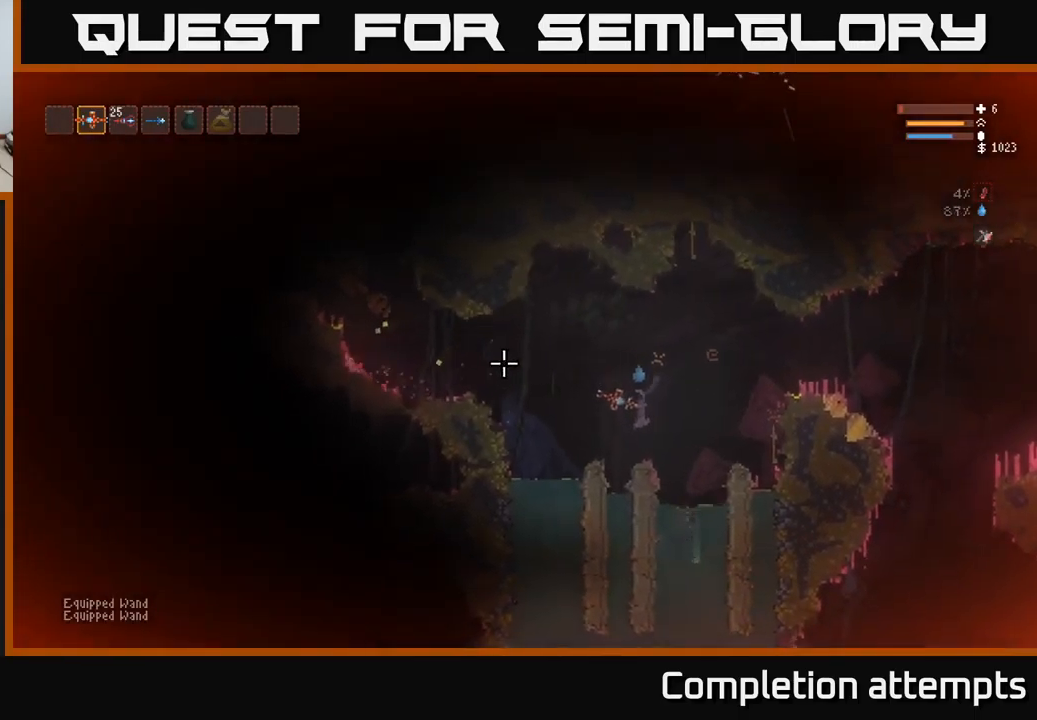
{"buttons": [], "left_stick": "center", "right_stick": "left", "events": [[50, "left_stick", "right"], [167, "left_stick", "center"]]}
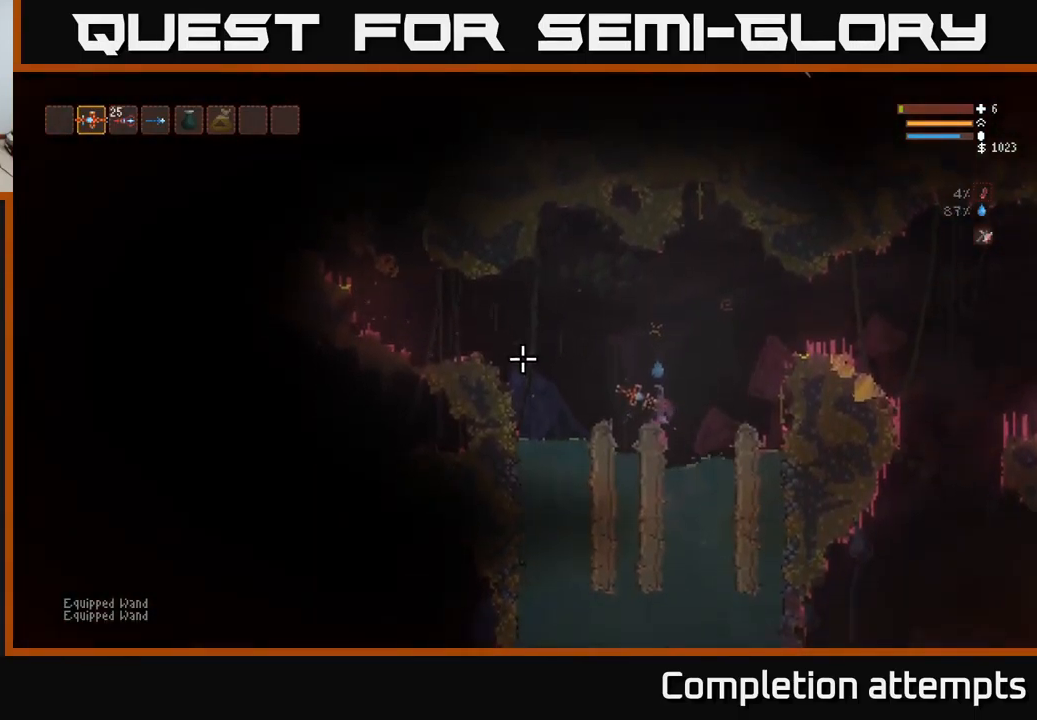
{"buttons": [], "left_stick": "center", "right_stick": "center", "events": [[67, "SELECT", "down"], [117, "right_stick", "center"], [183, "SELECT", "up"]]}
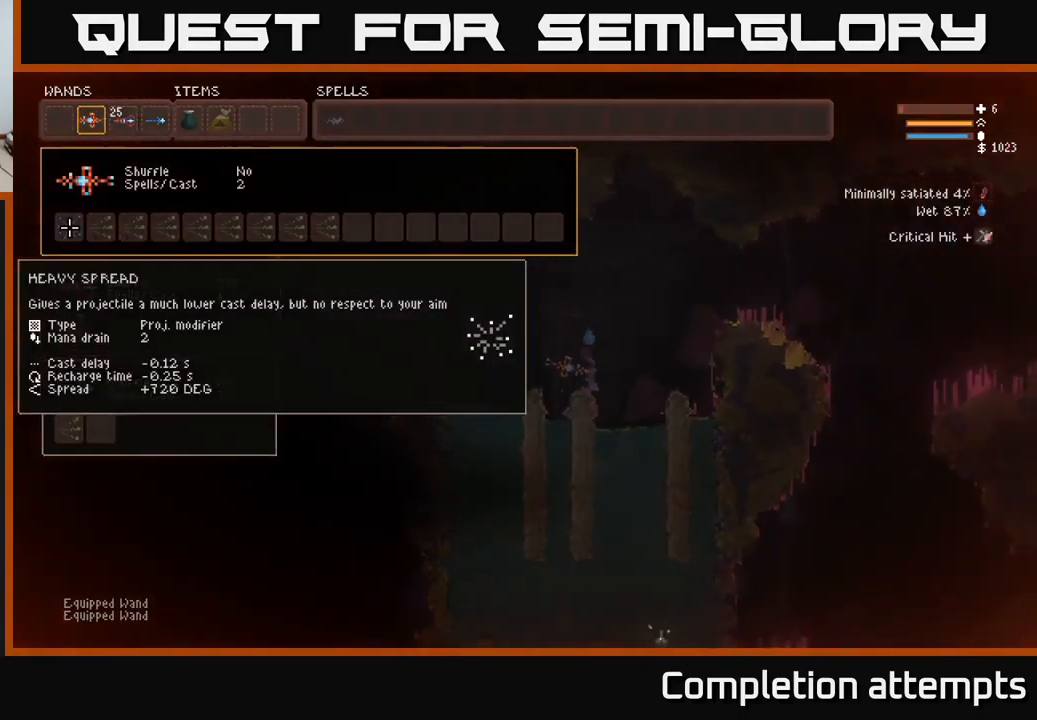
{"buttons": ["DPAD_LEFT"], "left_stick": "center", "right_stick": "center", "events": [[100, "DPAD_RIGHT", "down"], [183, "DPAD_RIGHT", "up"], [450, "DPAD_LEFT", "down"]]}
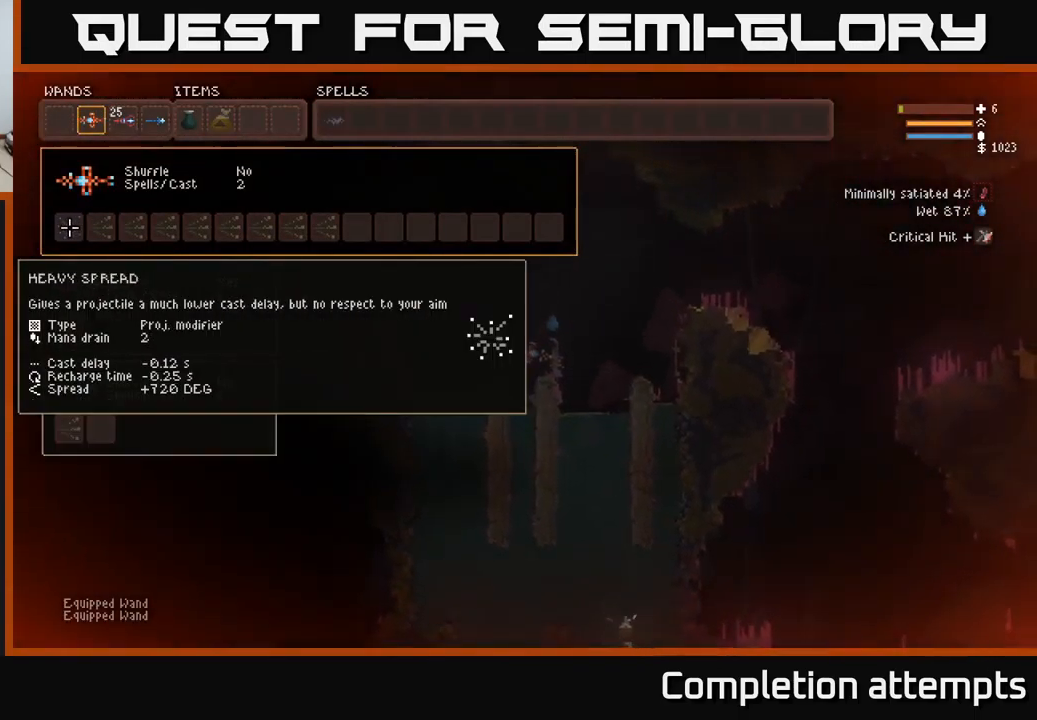
{"buttons": [], "left_stick": "center", "right_stick": "center", "events": [[67, "DPAD_LEFT", "up"]]}
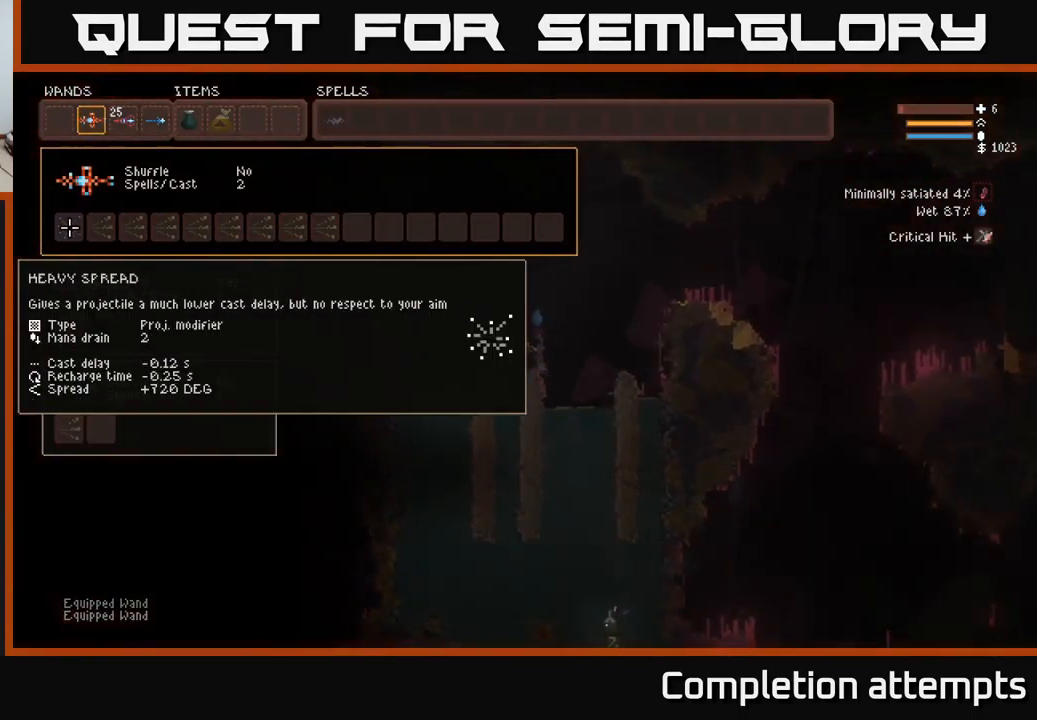
{"buttons": [], "left_stick": "center", "right_stick": "center", "events": []}
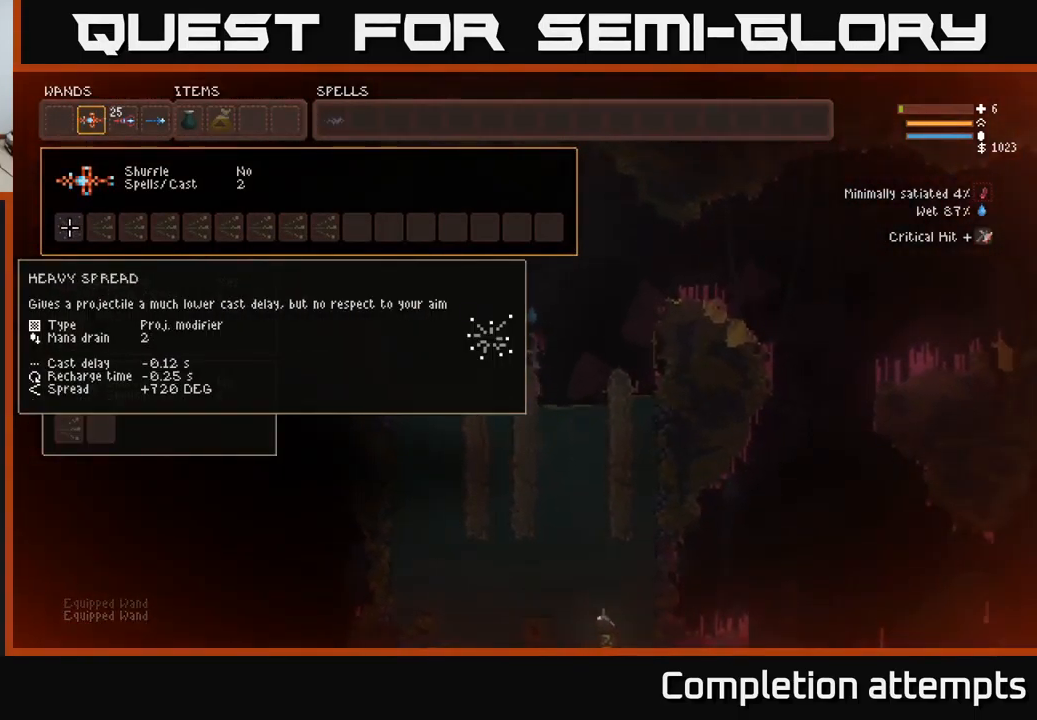
{"buttons": [], "left_stick": "center", "right_stick": "center", "events": []}
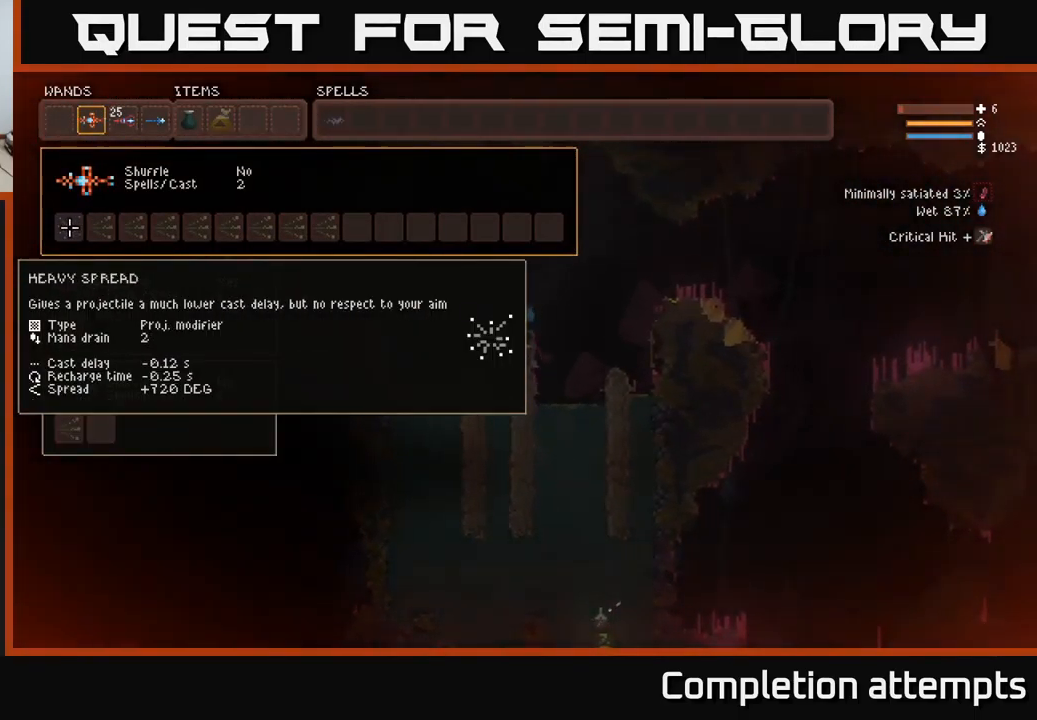
{"buttons": [], "left_stick": "center", "right_stick": "center", "events": []}
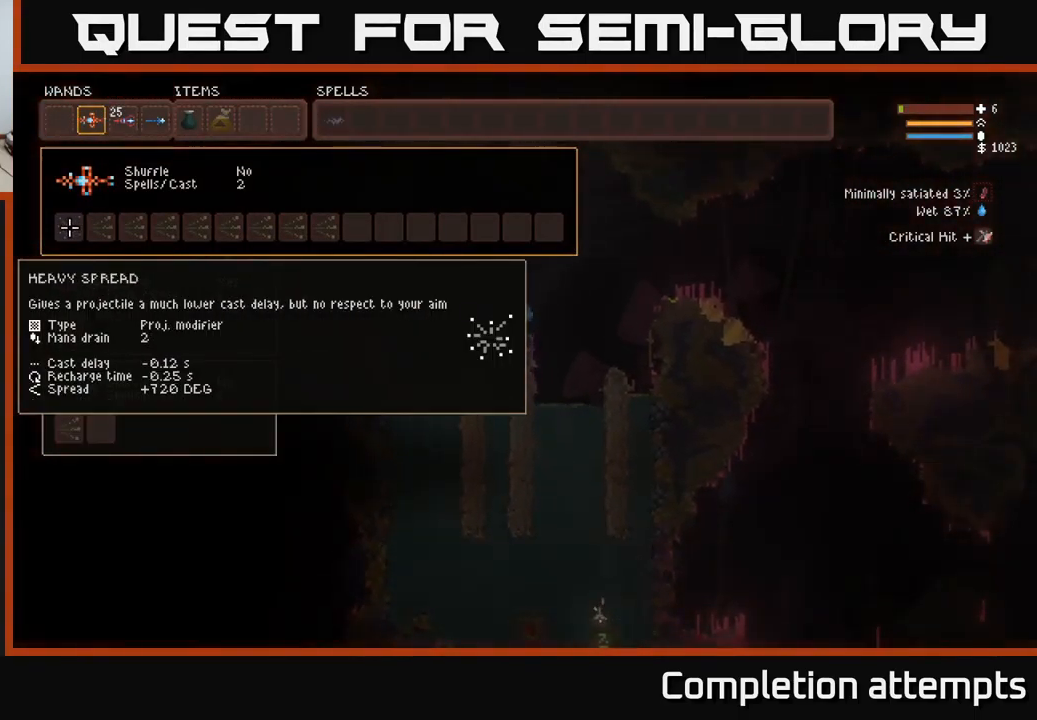
{"buttons": [], "left_stick": "center", "right_stick": "center", "events": []}
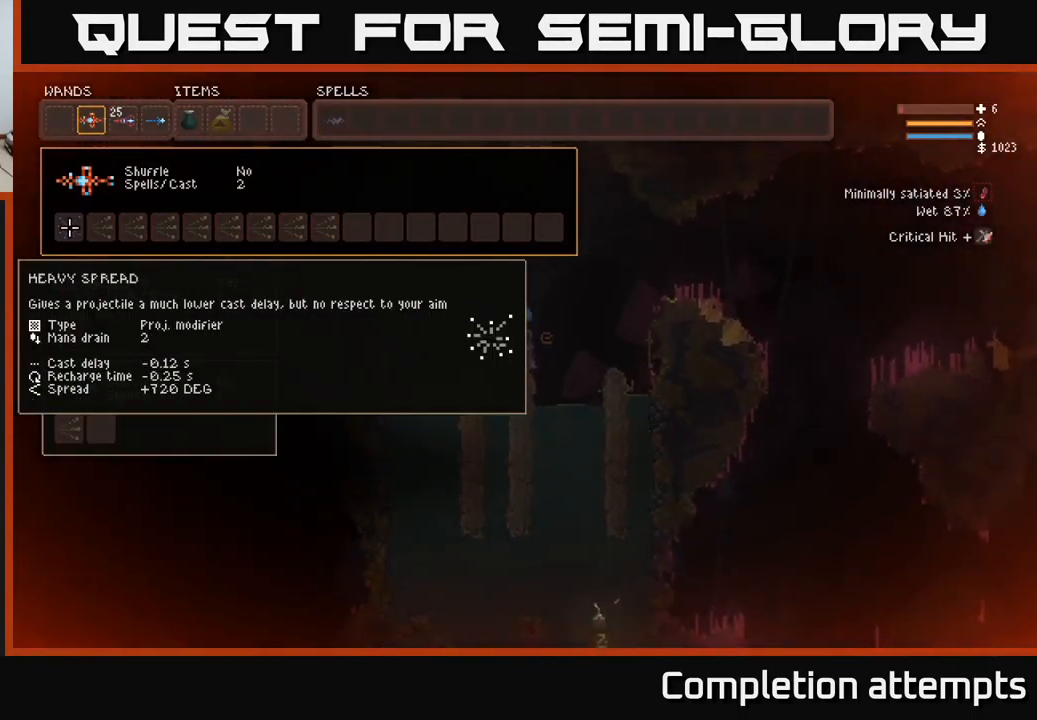
{"buttons": [], "left_stick": "center", "right_stick": "center", "events": []}
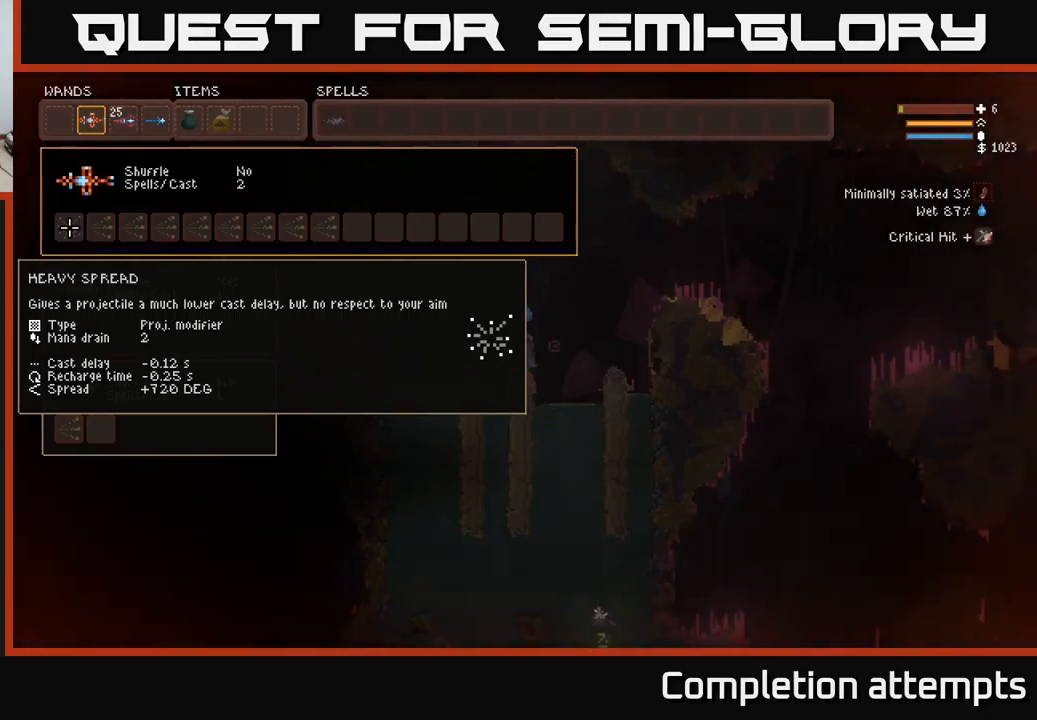
{"buttons": [], "left_stick": "center", "right_stick": "center", "events": []}
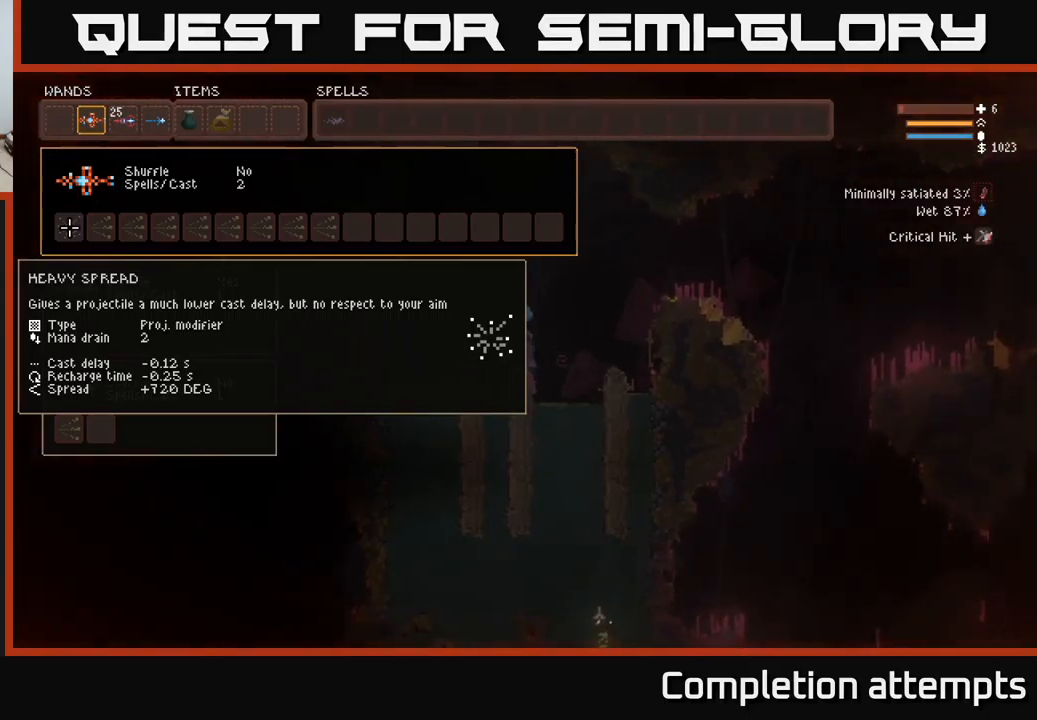
{"buttons": [], "left_stick": "center", "right_stick": "center", "events": []}
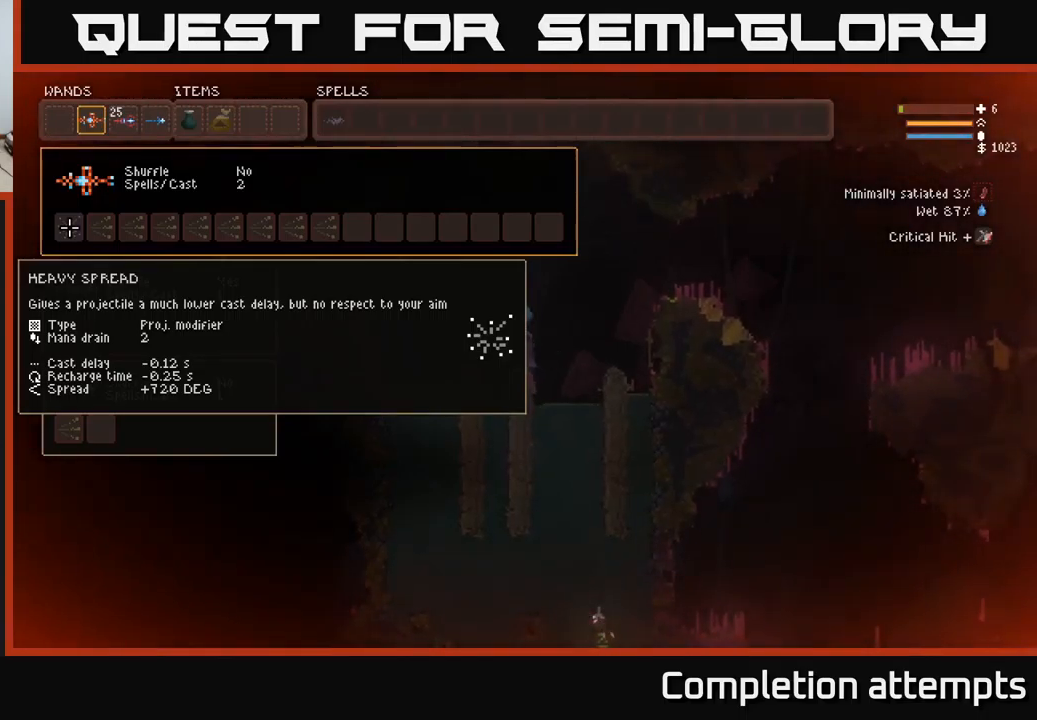
{"buttons": [], "left_stick": "center", "right_stick": "center", "events": [[367, "SELECT", "down"], [484, "SELECT", "up"]]}
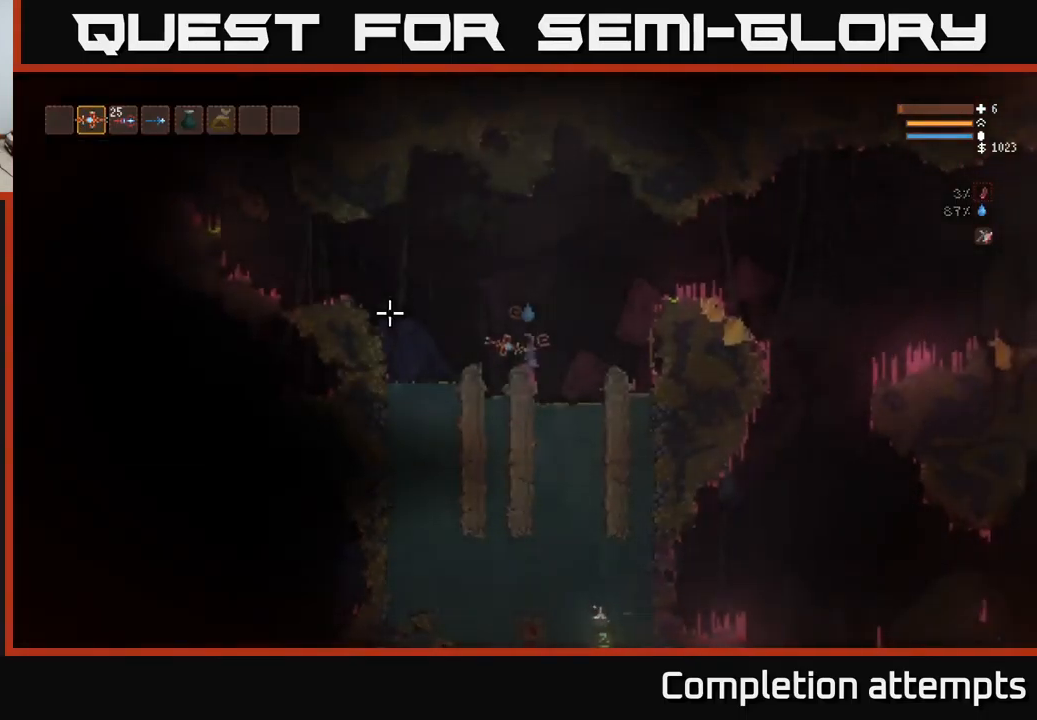
{"buttons": [], "left_stick": "center", "right_stick": "center", "events": []}
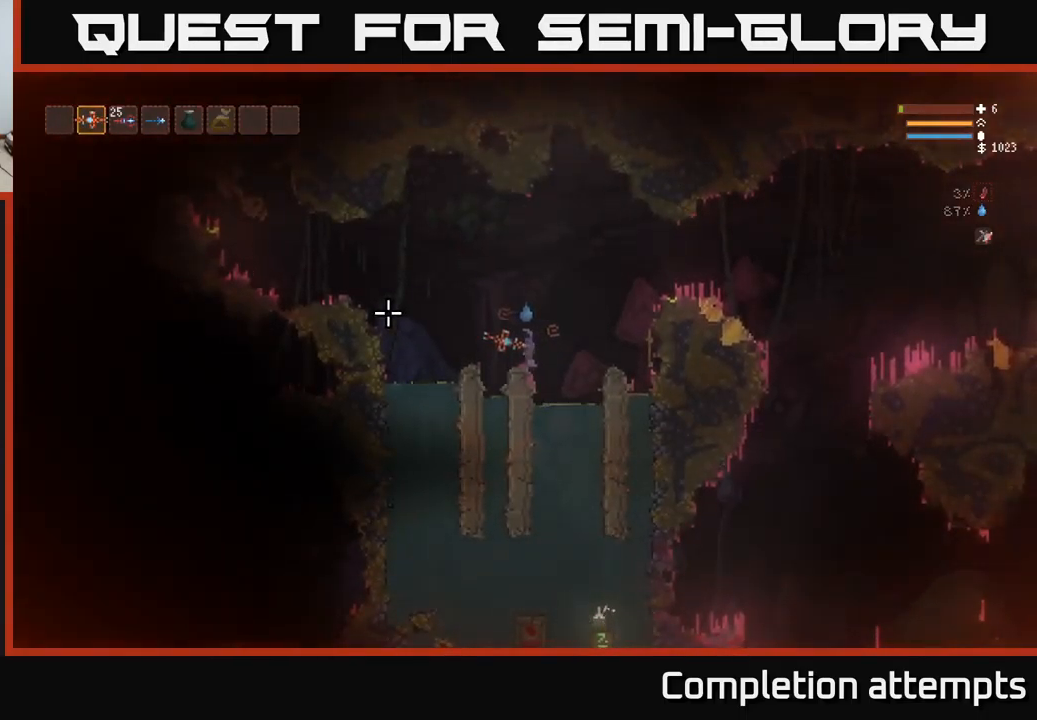
{"buttons": ["R1"], "left_stick": "center", "right_stick": "up-left", "events": [[334, "right_stick", "up-left"], [484, "R1", "down"]]}
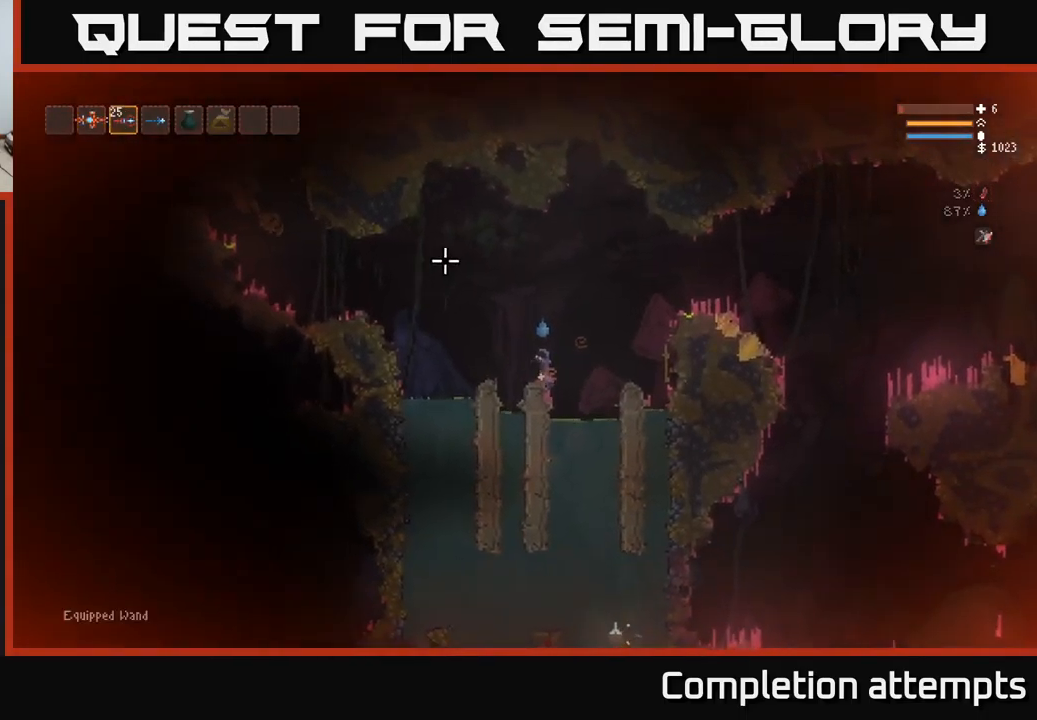
{"buttons": [], "left_stick": "up-left", "right_stick": "up-left", "events": [[34, "R1", "up"], [134, "R1", "down"], [184, "R1", "up"], [217, "left_stick", "up-left"], [350, "L2", "down"], [484, "L2", "up"]]}
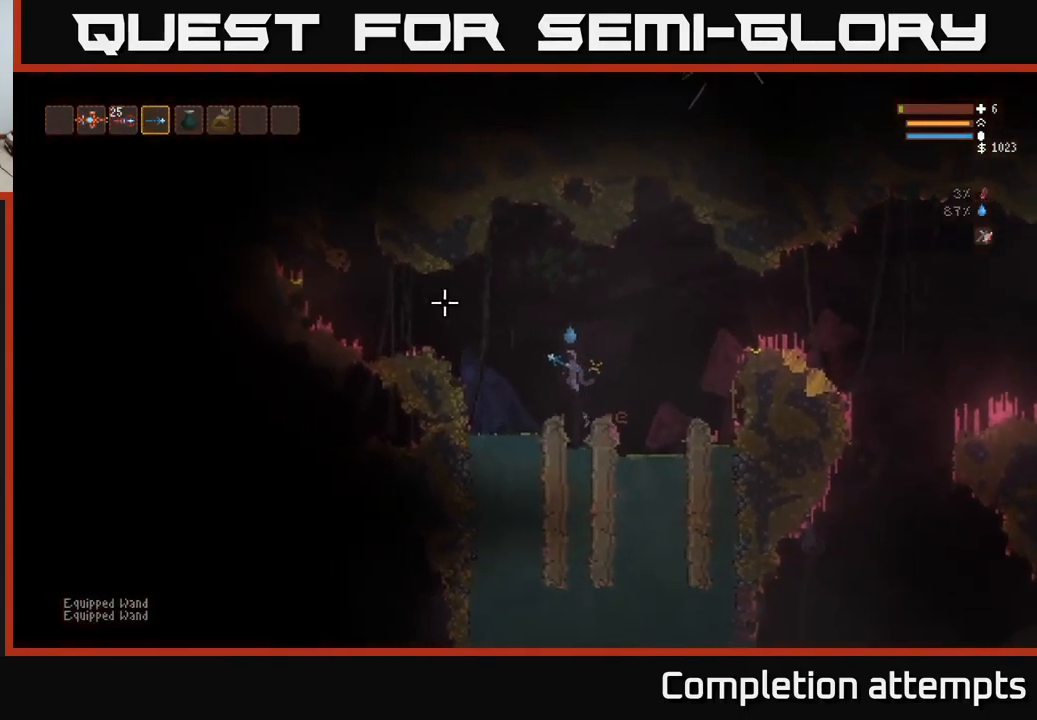
{"buttons": [], "left_stick": "up-left", "right_stick": "up-left", "events": [[267, "L2", "down"], [417, "L2", "up"]]}
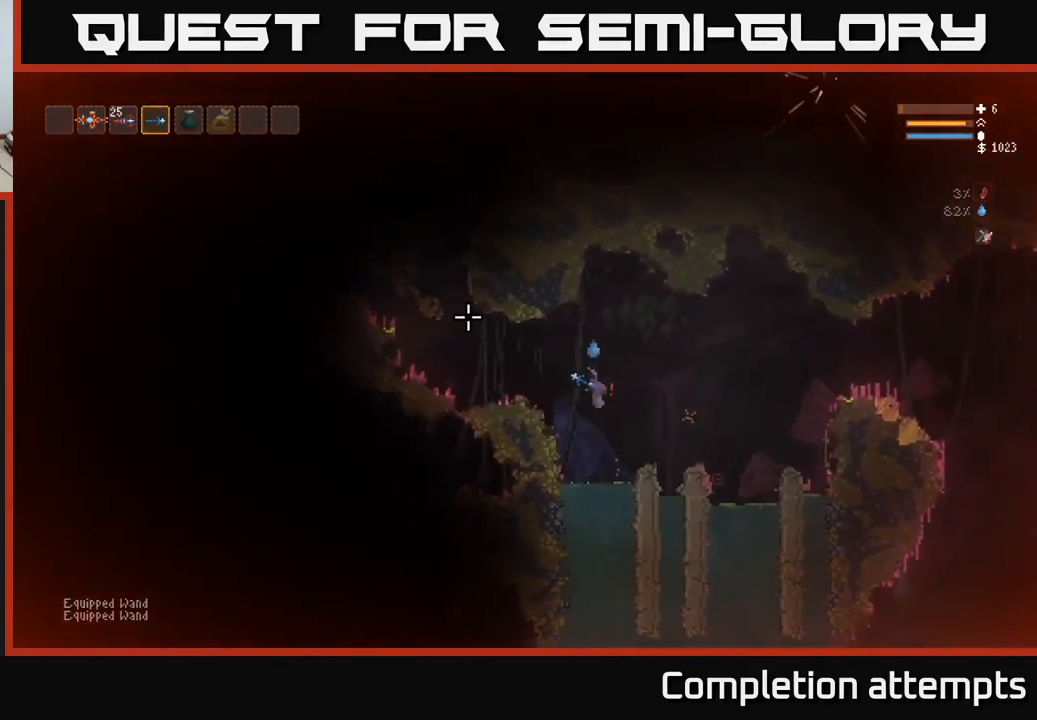
{"buttons": [], "left_stick": "left", "right_stick": "up-left", "events": [[17, "L2", "down"], [167, "L2", "up"], [184, "left_stick", "left"]]}
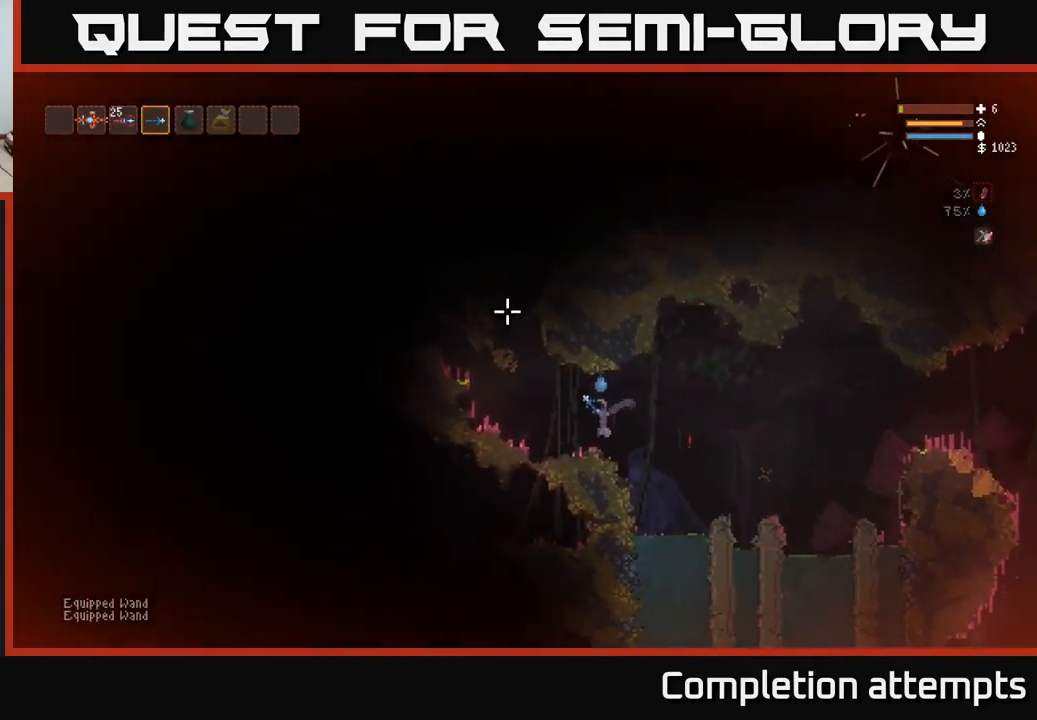
{"buttons": ["L2"], "left_stick": "left", "right_stick": "up-left", "events": [[450, "L2", "down"]]}
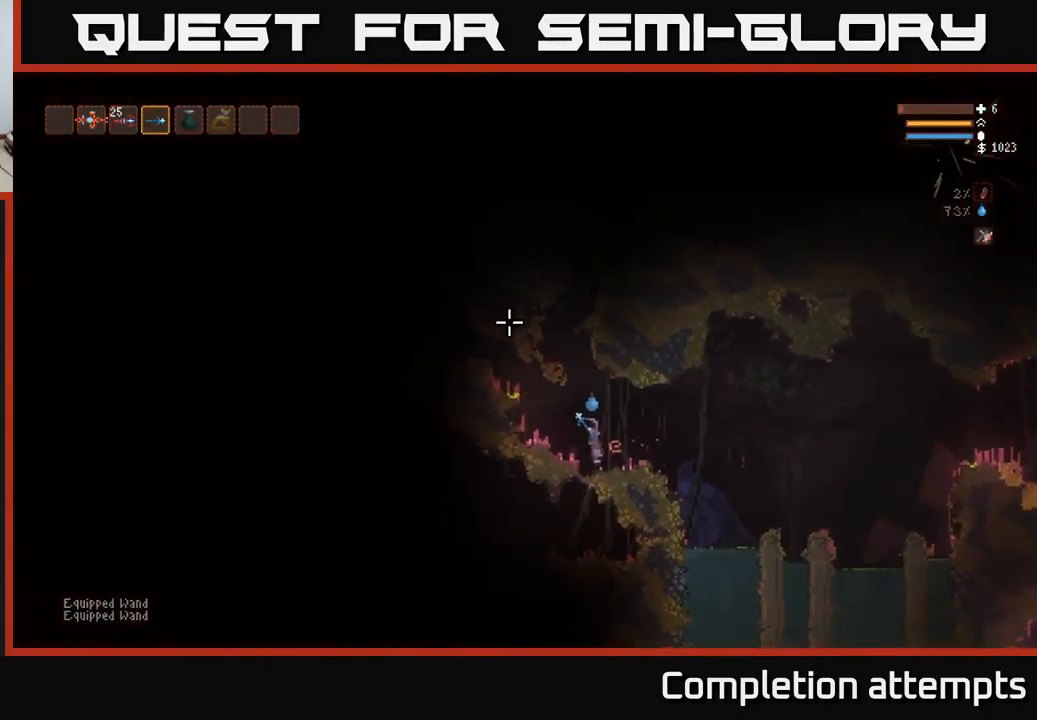
{"buttons": [], "left_stick": "center", "right_stick": "up-left", "events": [[134, "L2", "up"], [417, "left_stick", "center"]]}
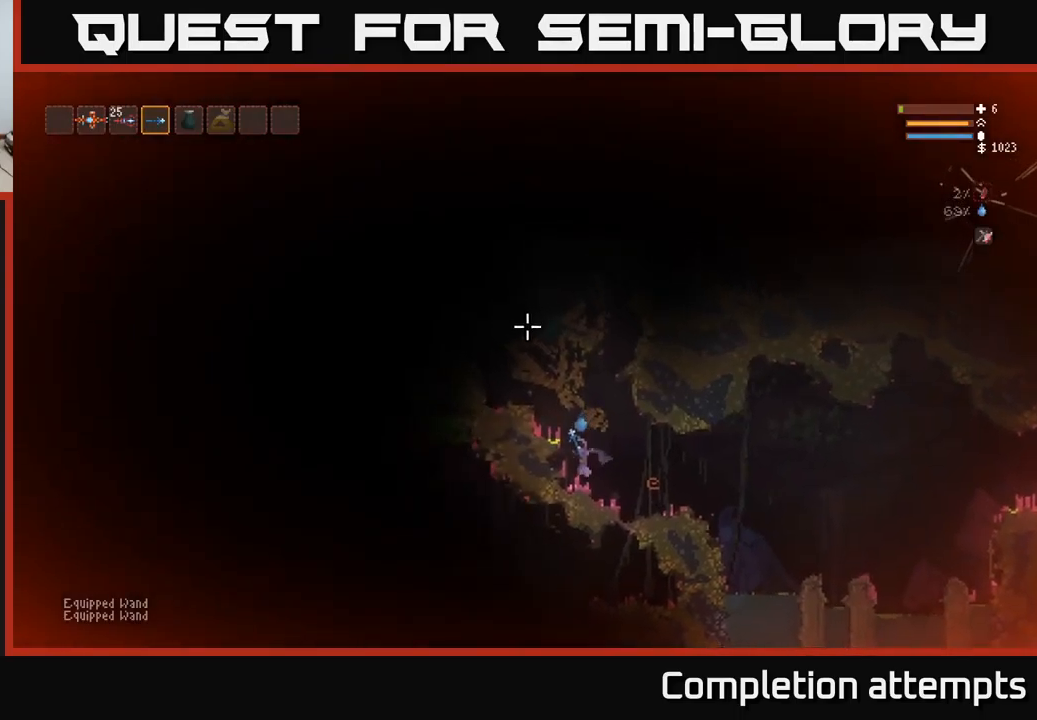
{"buttons": ["L2"], "left_stick": "left", "right_stick": "up-left", "events": [[417, "L2", "down"], [500, "left_stick", "left"]]}
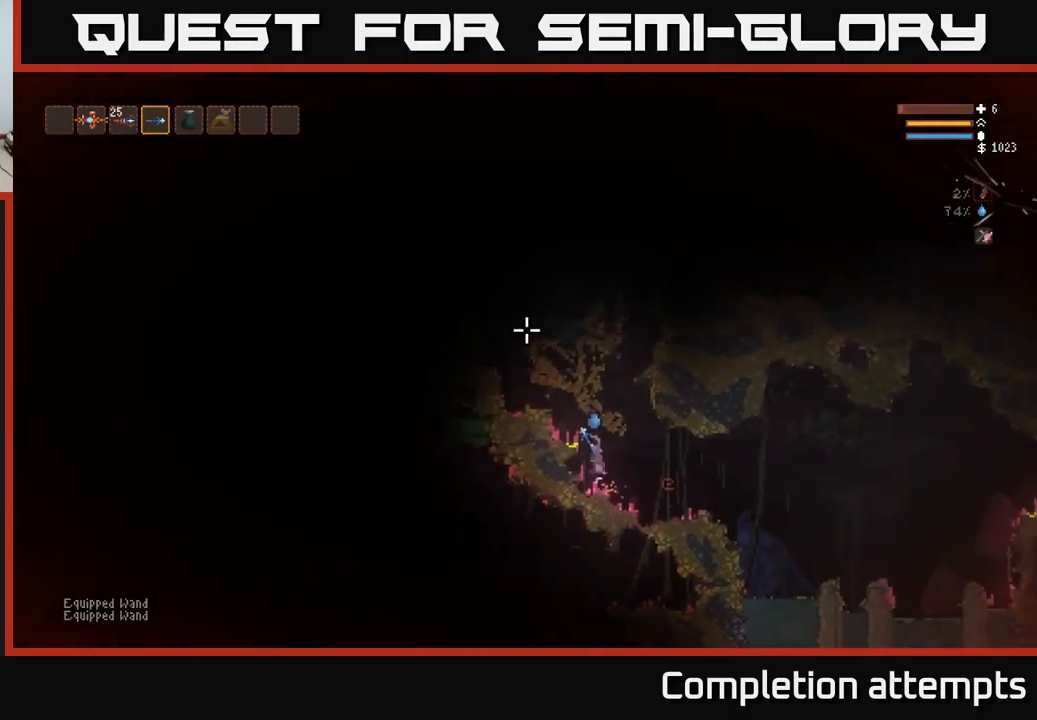
{"buttons": [], "left_stick": "center", "right_stick": "up-left", "events": [[217, "L2", "up"], [333, "left_stick", "center"]]}
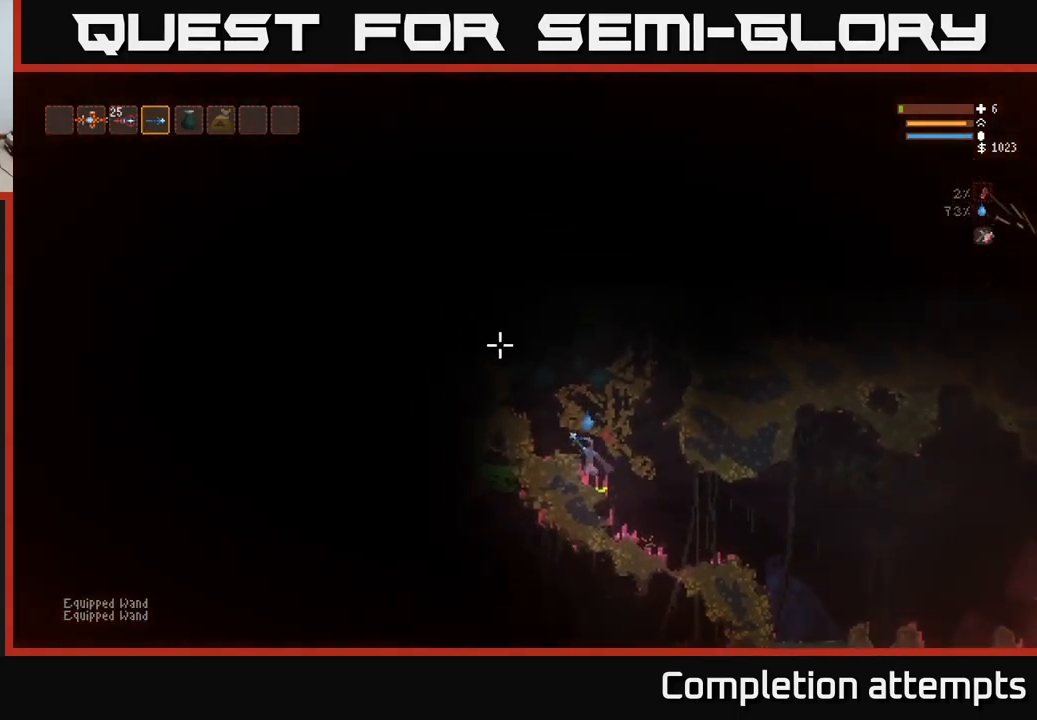
{"buttons": [], "left_stick": "right", "right_stick": "up-left", "events": [[50, "R2", "down"], [67, "left_stick", "right"], [117, "left_stick", "center"], [150, "R2", "up"], [500, "left_stick", "right"]]}
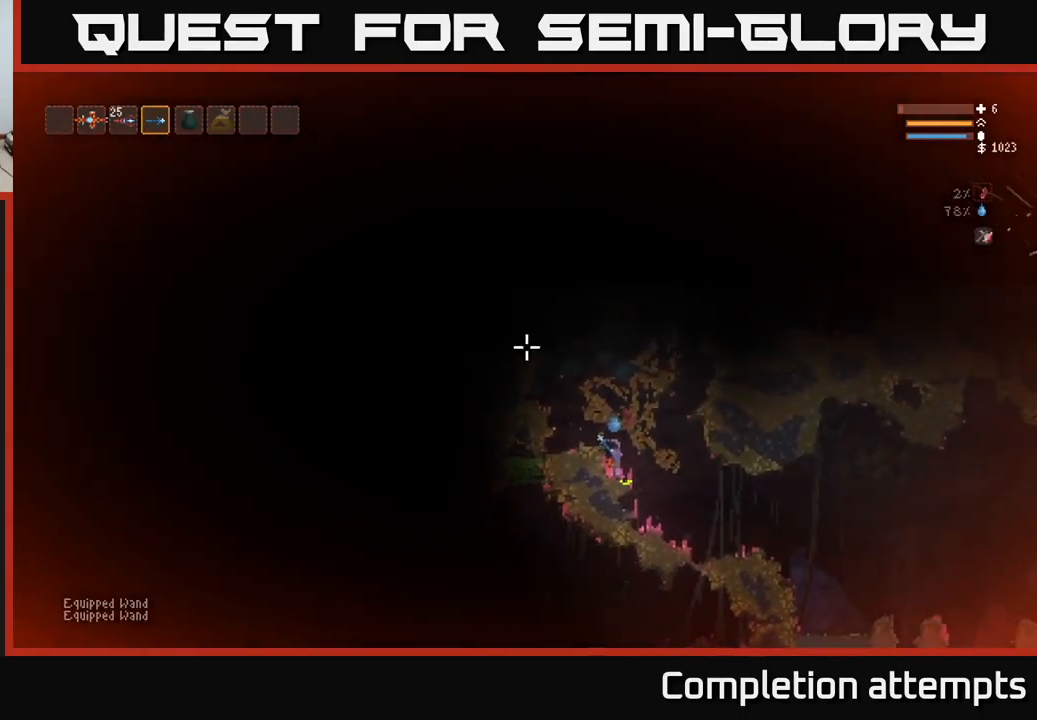
{"buttons": ["R2"], "left_stick": "center", "right_stick": "up-left", "events": [[67, "left_stick", "center"], [117, "R2", "down"]]}
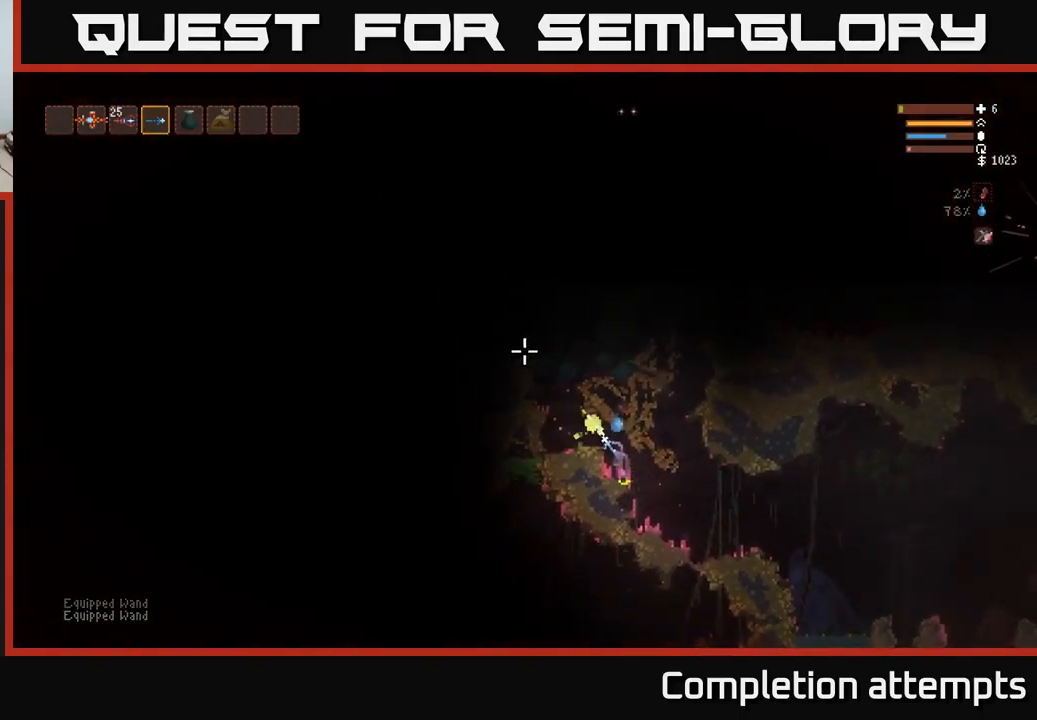
{"buttons": [], "left_stick": "center", "right_stick": "up-left", "events": [[317, "R2", "up"]]}
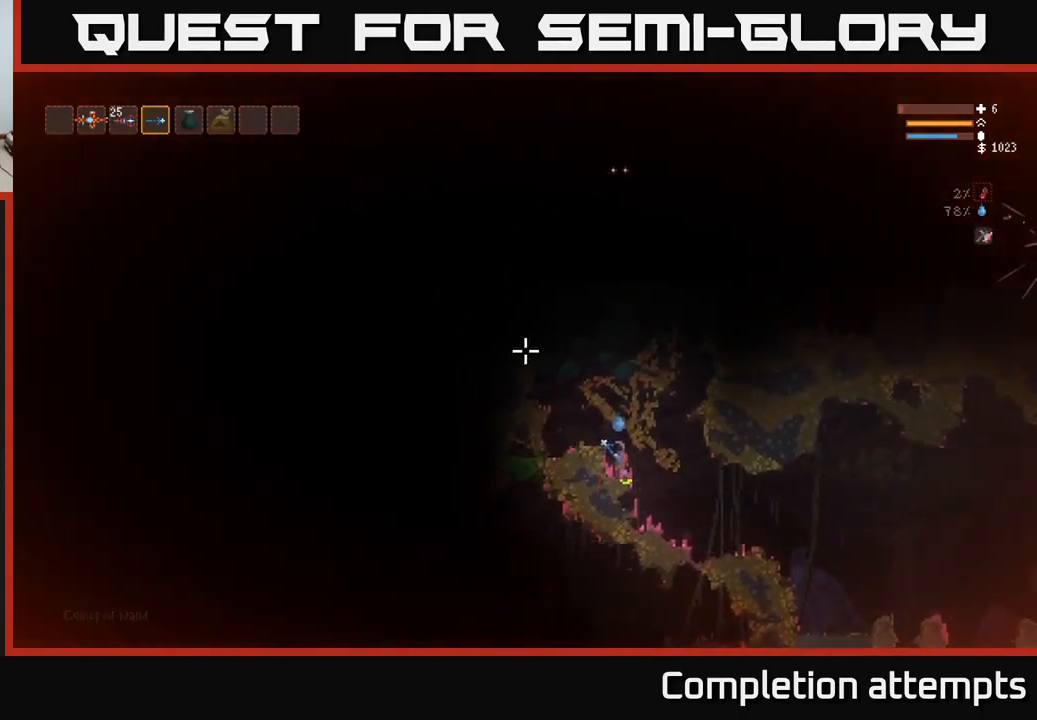
{"buttons": [], "left_stick": "center", "right_stick": "up-left", "events": []}
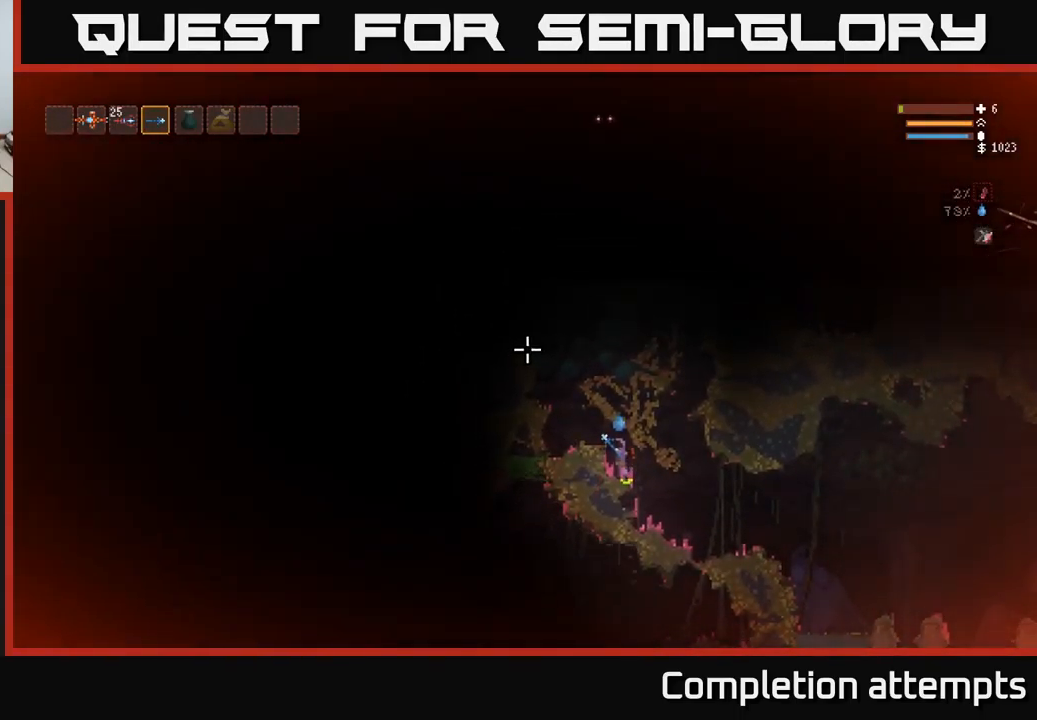
{"buttons": [], "left_stick": "center", "right_stick": "up-left", "events": [[367, "left_stick", "left"], [400, "R2", "down"], [467, "left_stick", "center"], [500, "R2", "up"]]}
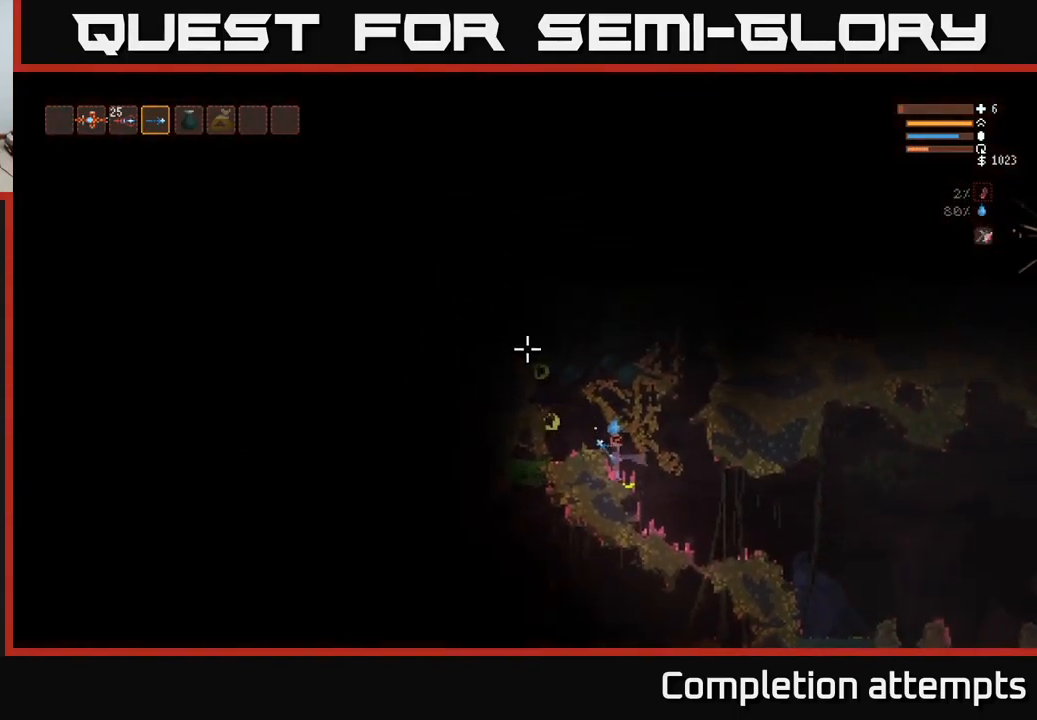
{"buttons": ["L2"], "left_stick": "left", "right_stick": "up-left", "events": [[383, "L2", "down"], [483, "left_stick", "left"]]}
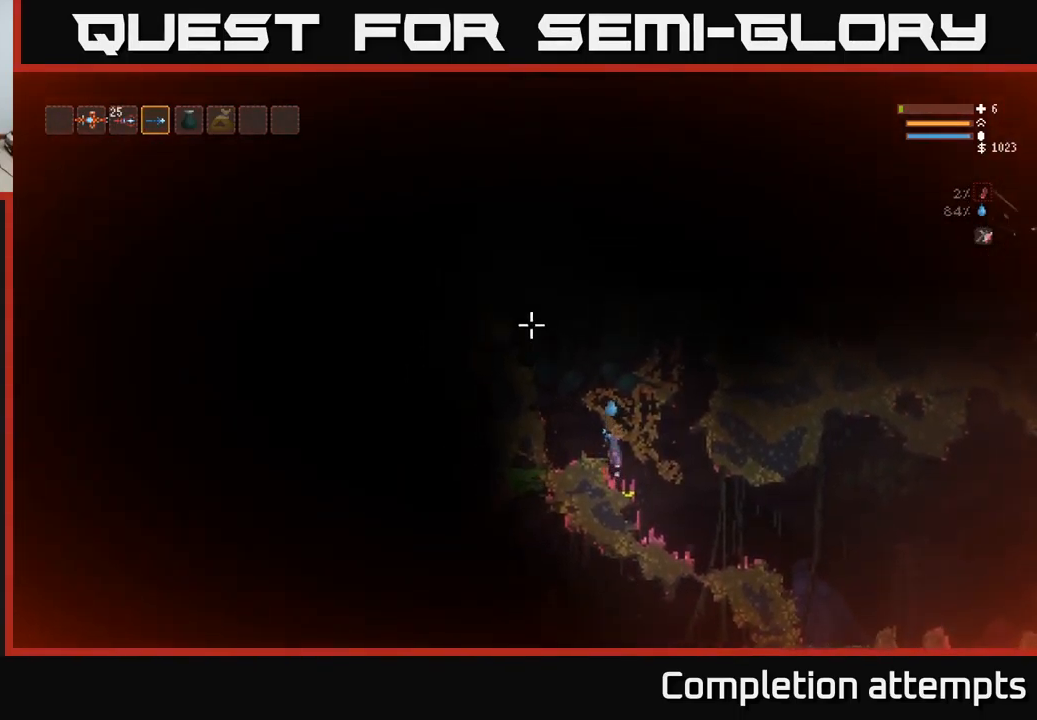
{"buttons": ["R2"], "left_stick": "right", "right_stick": "up", "events": [[50, "L2", "up"], [83, "right_stick", "up"], [400, "left_stick", "center"], [433, "R2", "down"], [467, "left_stick", "right"]]}
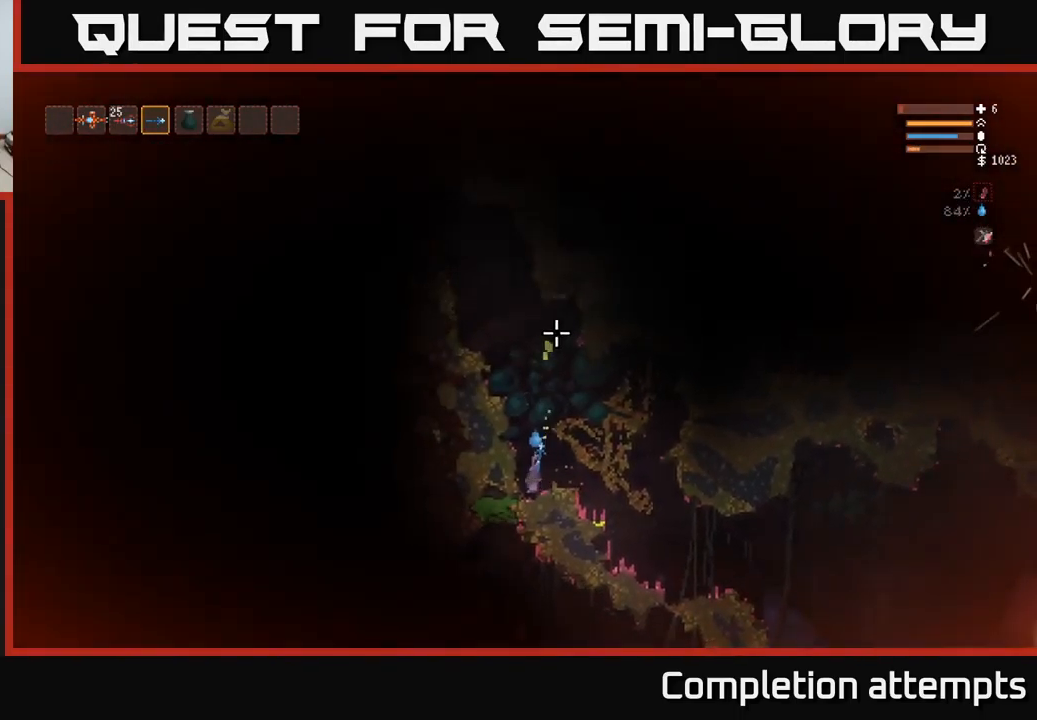
{"buttons": [], "left_stick": "center", "right_stick": "up", "events": [[50, "R2", "up"], [67, "left_stick", "center"], [317, "L2", "down"], [449, "L2", "up"]]}